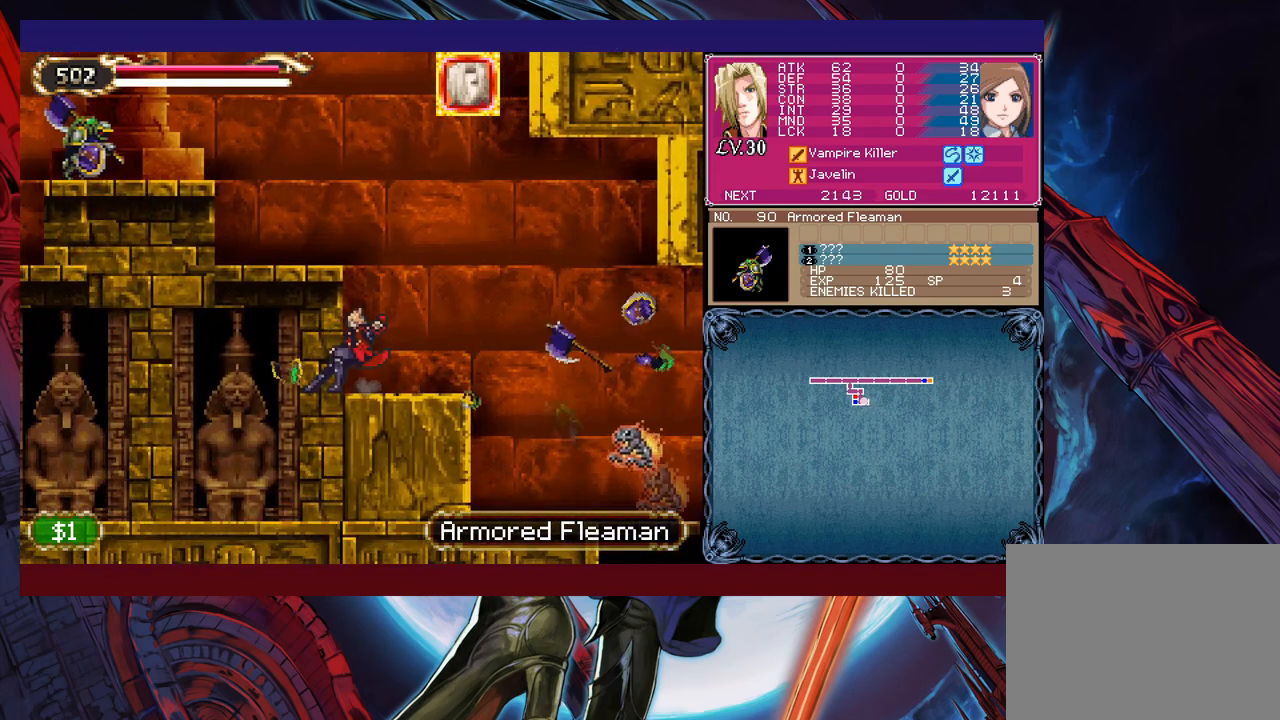
Gameplay with a controller (Xbox layout); each line is a JSON object with the inputs held at the frame after it. "events" lists button and stick changes between this image and that frame as [ms after this image, input, new state], when the widget could be followed in between. Not read: L2 R2 right_stick.
{"buttons": [], "left_stick": "center", "events": [[17, "B", "down"], [150, "left_stick", "left"], [267, "B", "up"], [350, "B", "down"], [450, "B", "up"], [467, "left_stick", "center"]]}
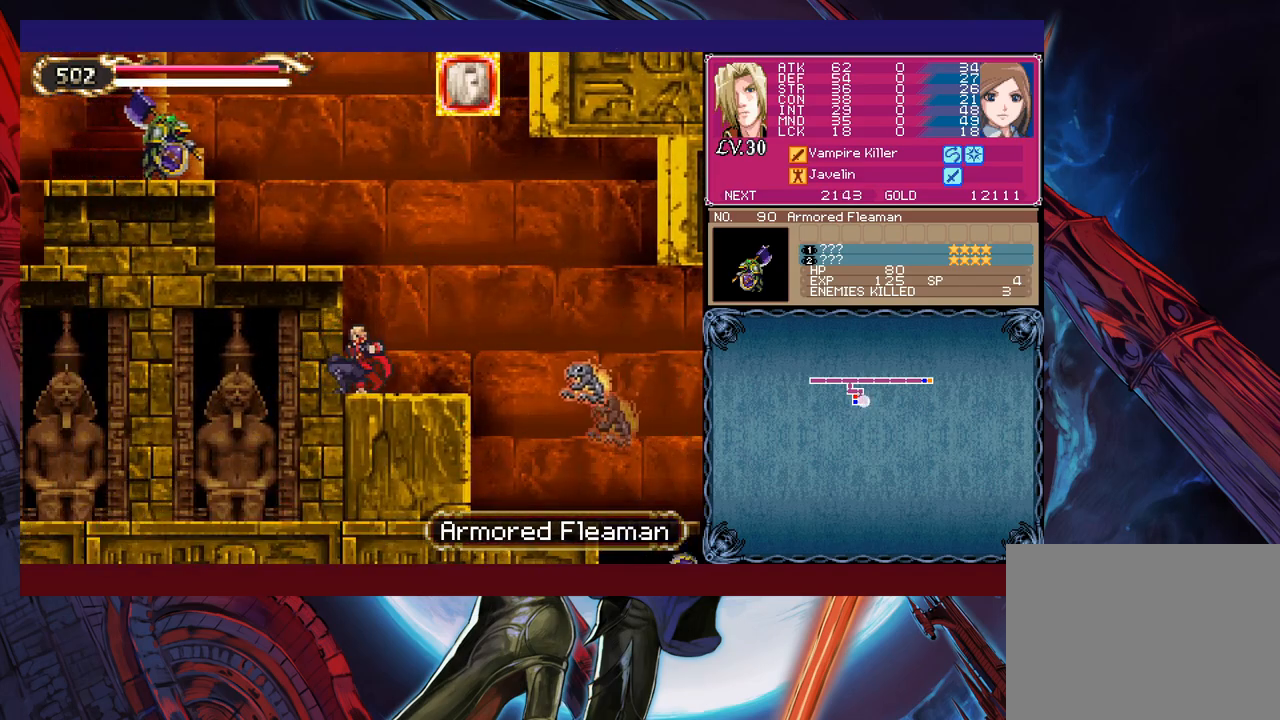
{"buttons": ["B", "X"], "left_stick": "center", "events": [[17, "B", "down"], [217, "X", "down"]]}
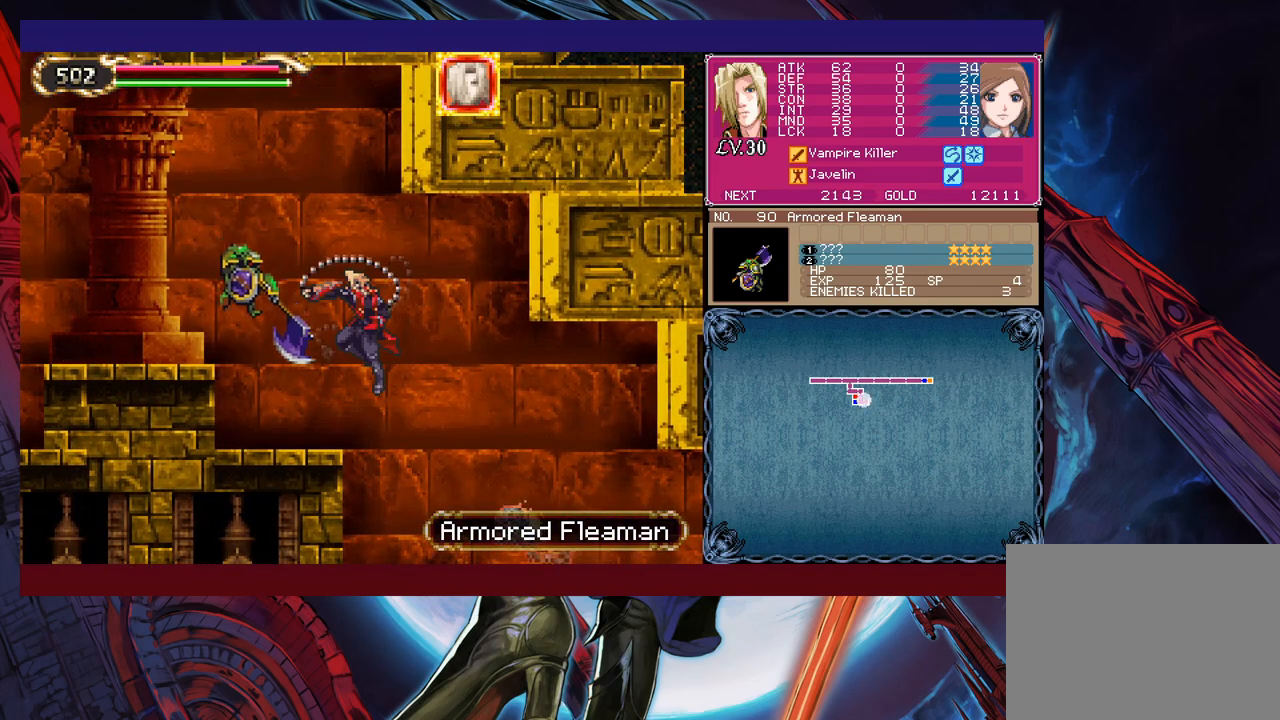
{"buttons": [], "left_stick": "center", "events": [[100, "B", "up"], [100, "X", "up"], [200, "left_stick", "left"], [300, "left_stick", "center"]]}
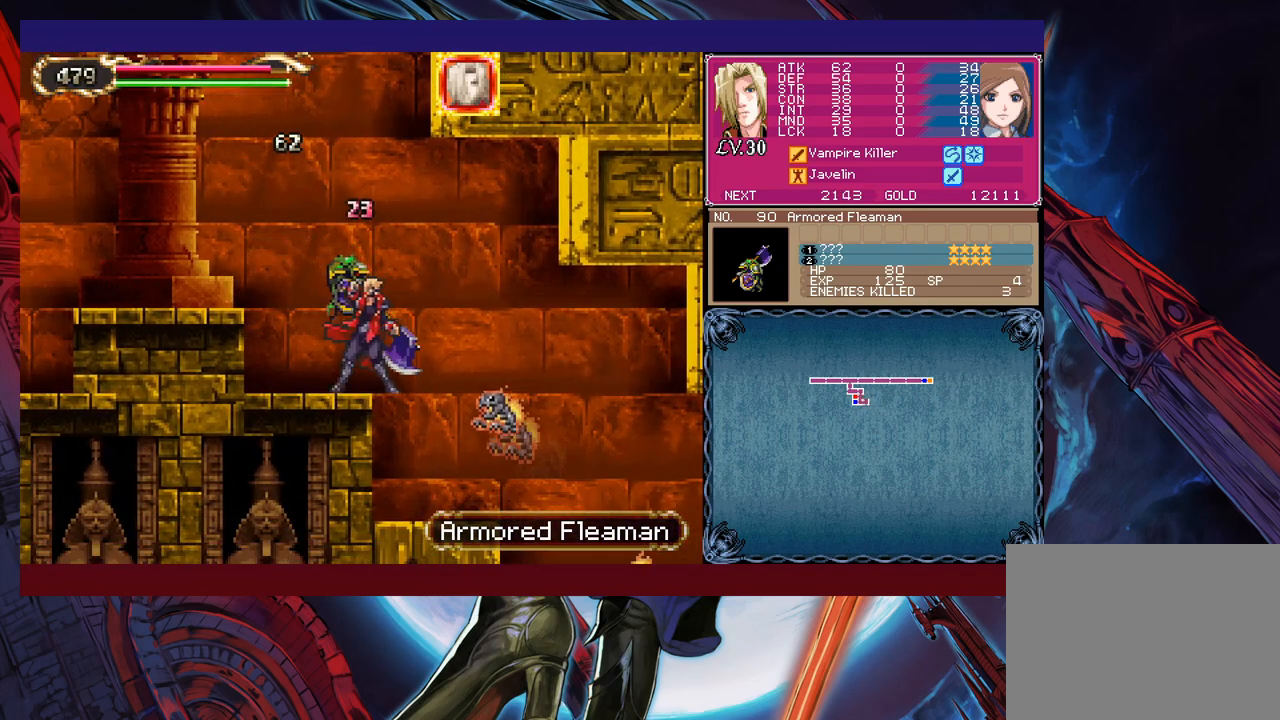
{"buttons": [], "left_stick": "center", "events": [[17, "B", "down"], [50, "X", "down"], [117, "B", "up"], [167, "X", "up"], [300, "X", "down"], [500, "X", "up"]]}
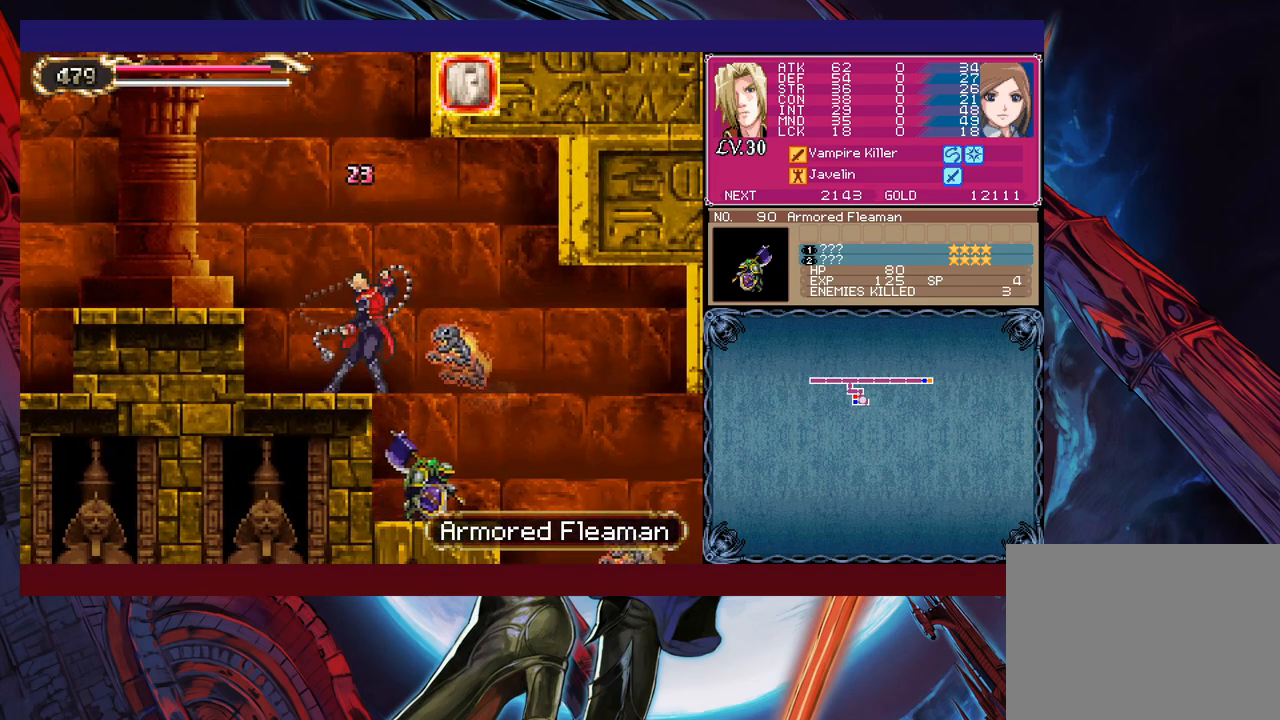
{"buttons": [], "left_stick": "left", "events": [[167, "left_stick", "left"]]}
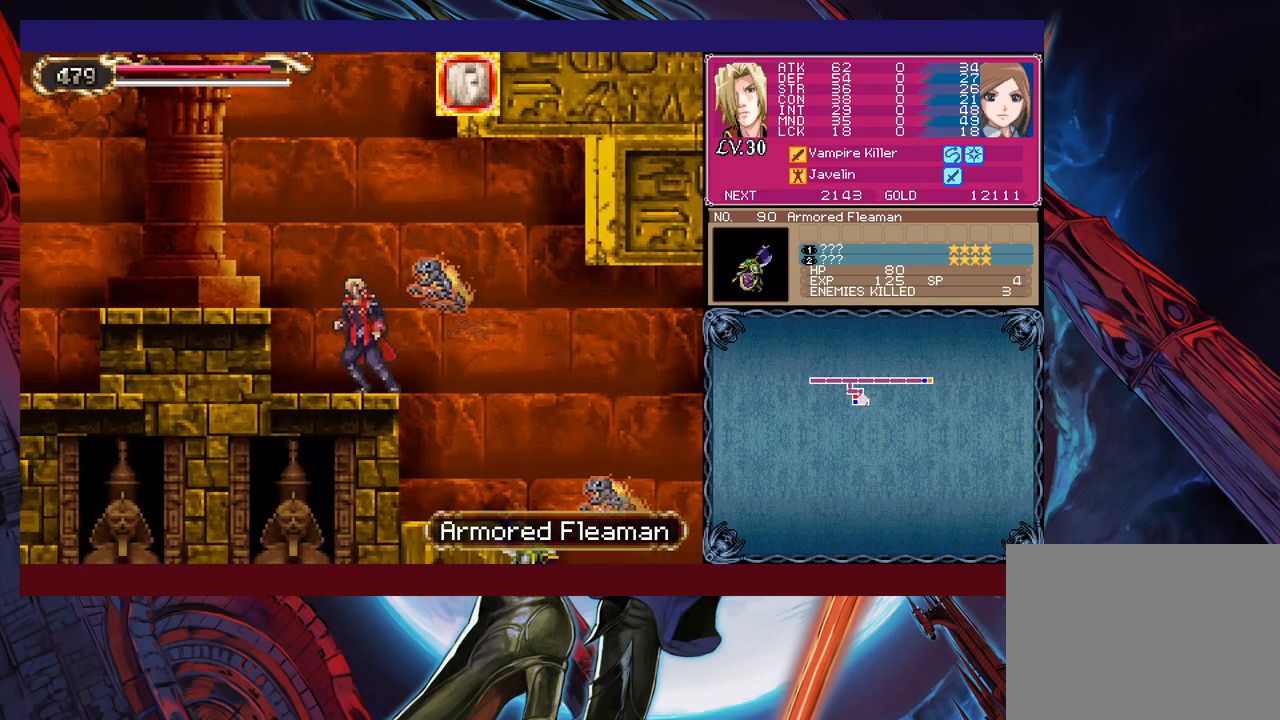
{"buttons": [], "left_stick": "left", "events": [[17, "B", "down"], [100, "X", "down"], [117, "left_stick", "right"], [150, "B", "up"], [217, "X", "up"], [217, "left_stick", "center"], [267, "left_stick", "left"]]}
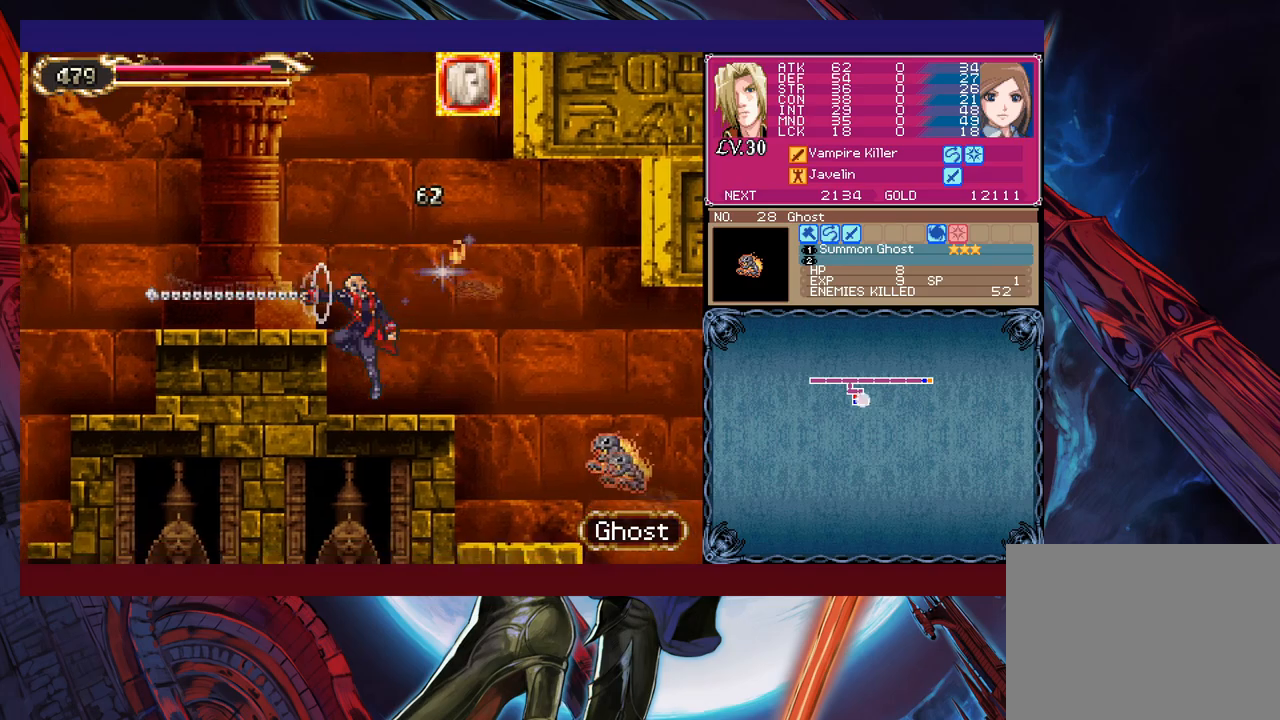
{"buttons": ["B"], "left_stick": "center", "events": [[50, "left_stick", "right"], [167, "left_stick", "center"], [267, "B", "down"], [267, "left_stick", "right"], [417, "left_stick", "center"]]}
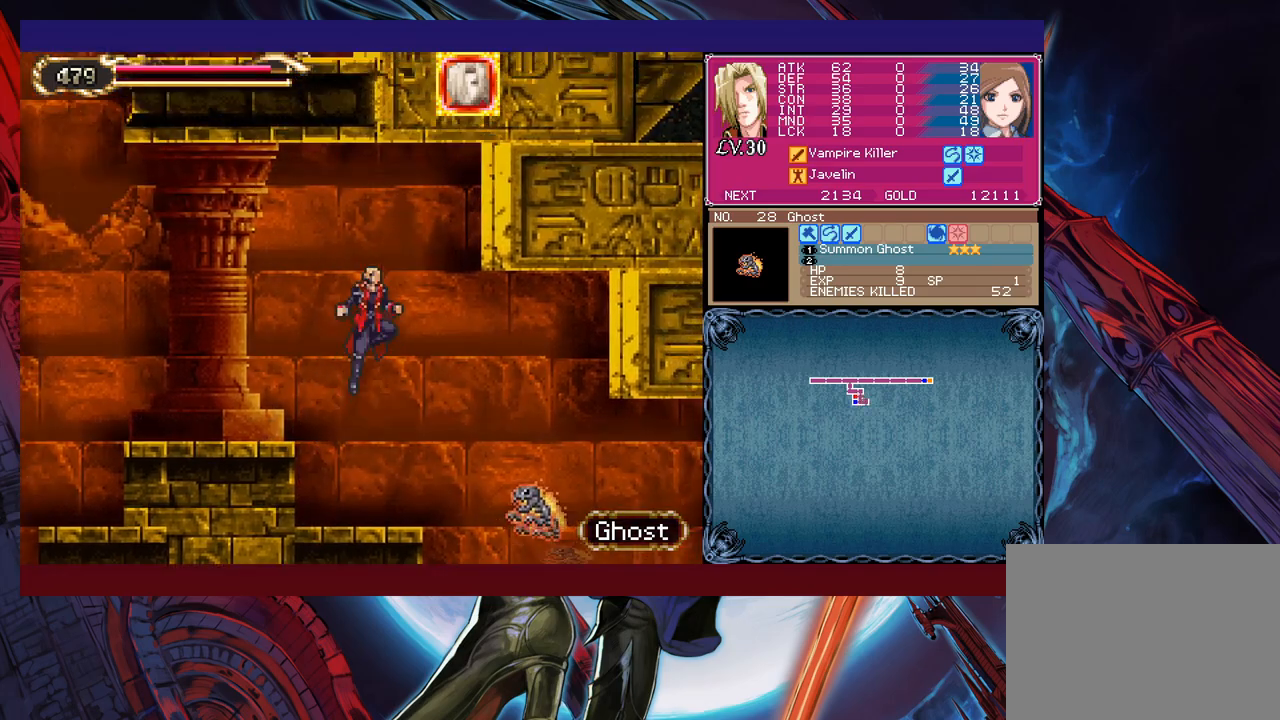
{"buttons": [], "left_stick": "right", "events": [[17, "B", "up"], [67, "B", "down"], [67, "left_stick", "right"], [467, "B", "up"]]}
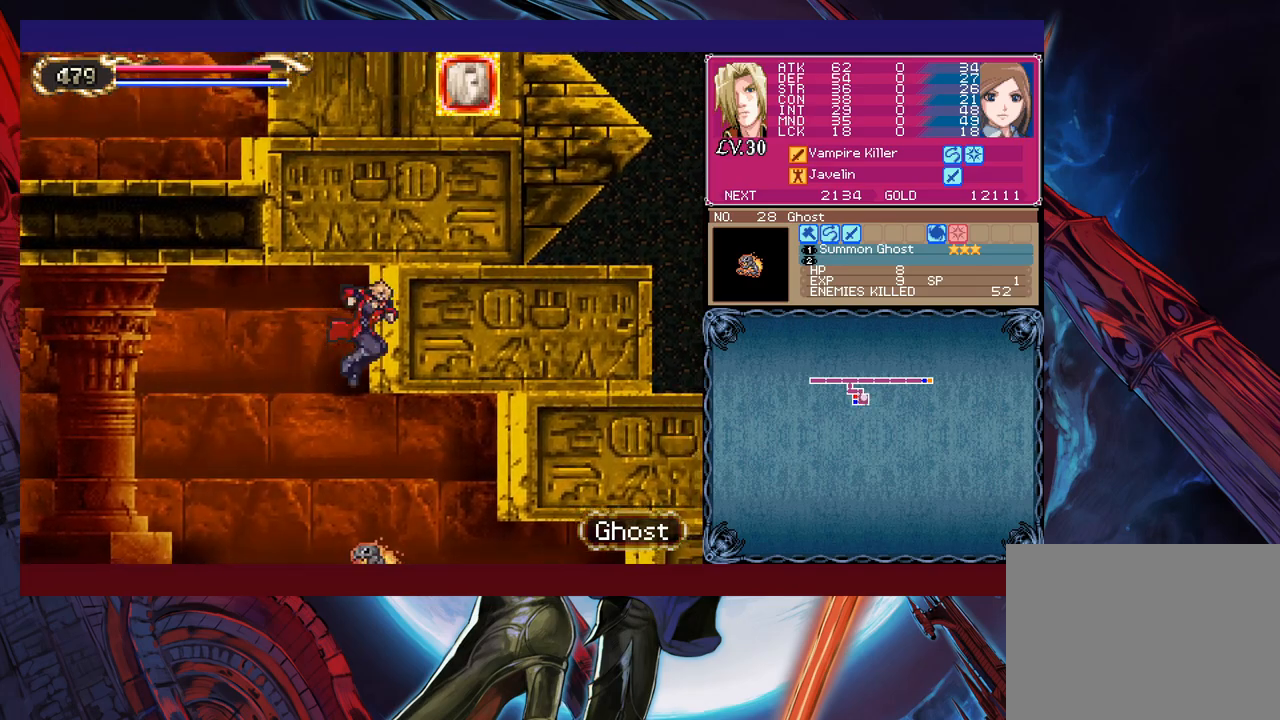
{"buttons": [], "left_stick": "down-right", "events": [[50, "B", "down"], [50, "left_stick", "down-right"], [150, "B", "up"], [217, "B", "down"], [300, "B", "up"], [367, "B", "down"], [450, "B", "up"]]}
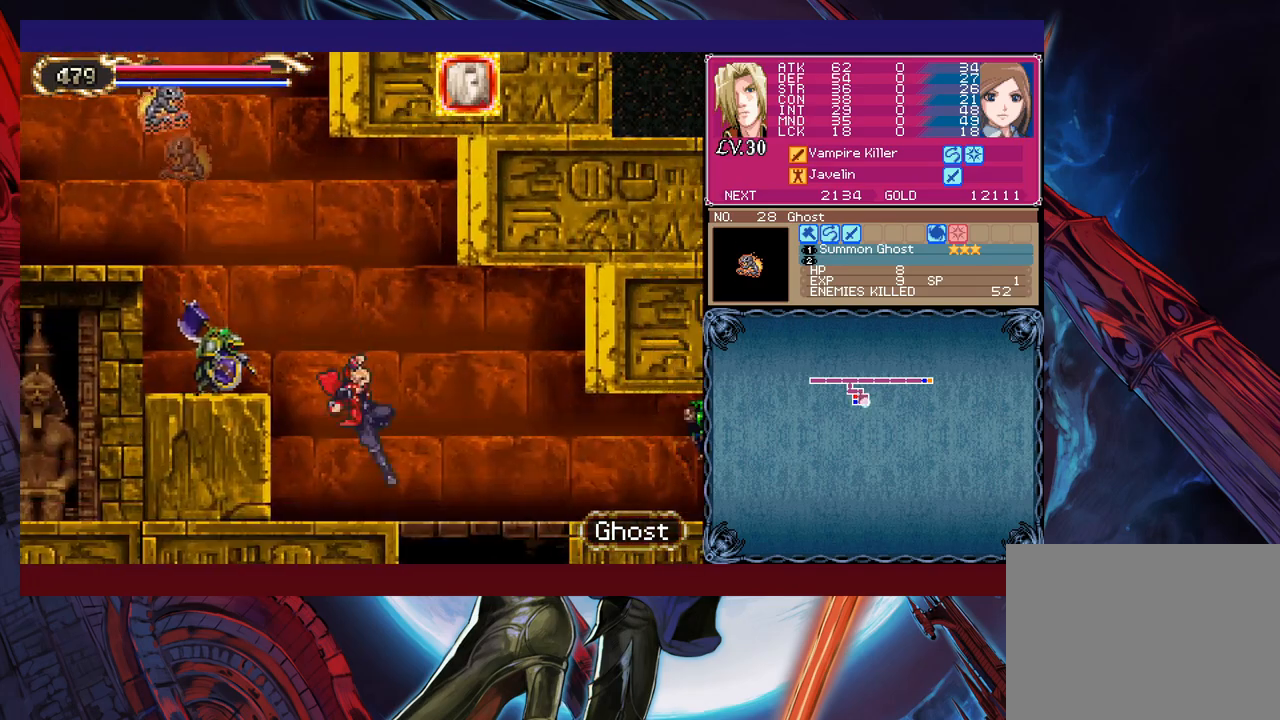
{"buttons": [], "left_stick": "center", "events": [[17, "B", "down"], [100, "B", "up"], [317, "B", "down"], [400, "B", "up"], [500, "left_stick", "center"]]}
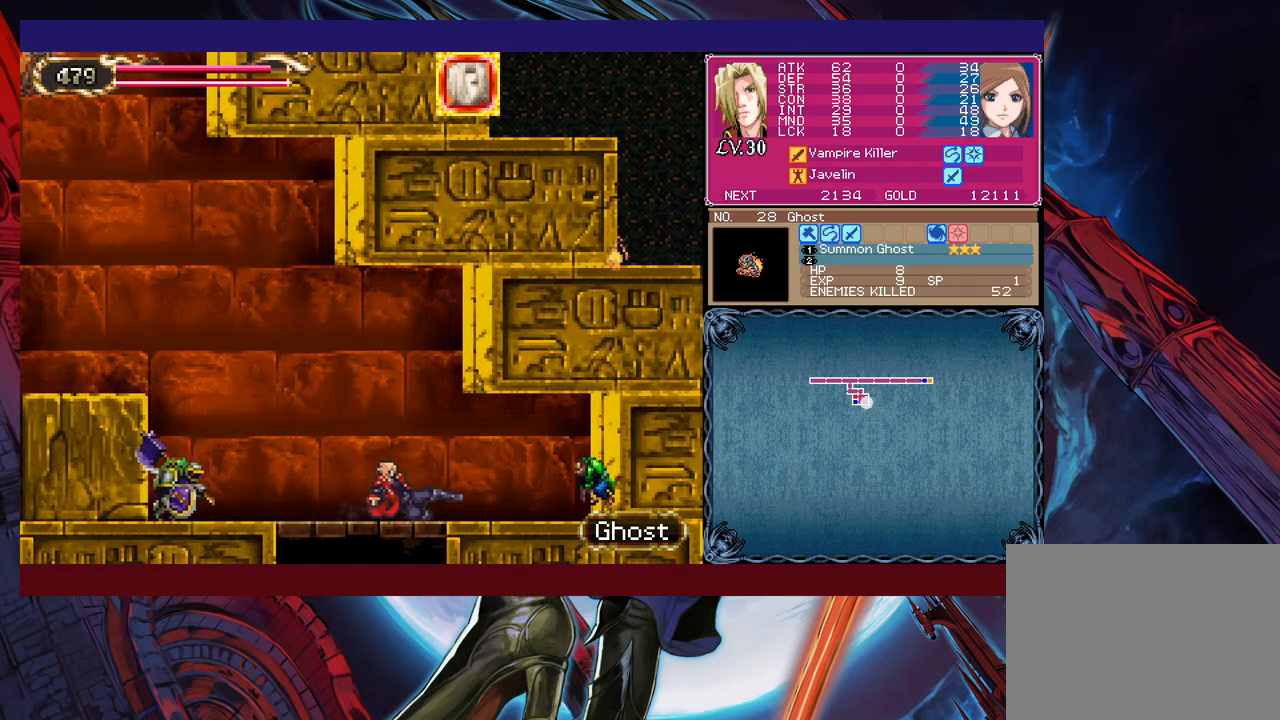
{"buttons": [], "left_stick": "center", "events": [[167, "left_stick", "left"], [267, "left_stick", "down"], [317, "B", "down"], [400, "B", "up"], [467, "left_stick", "center"]]}
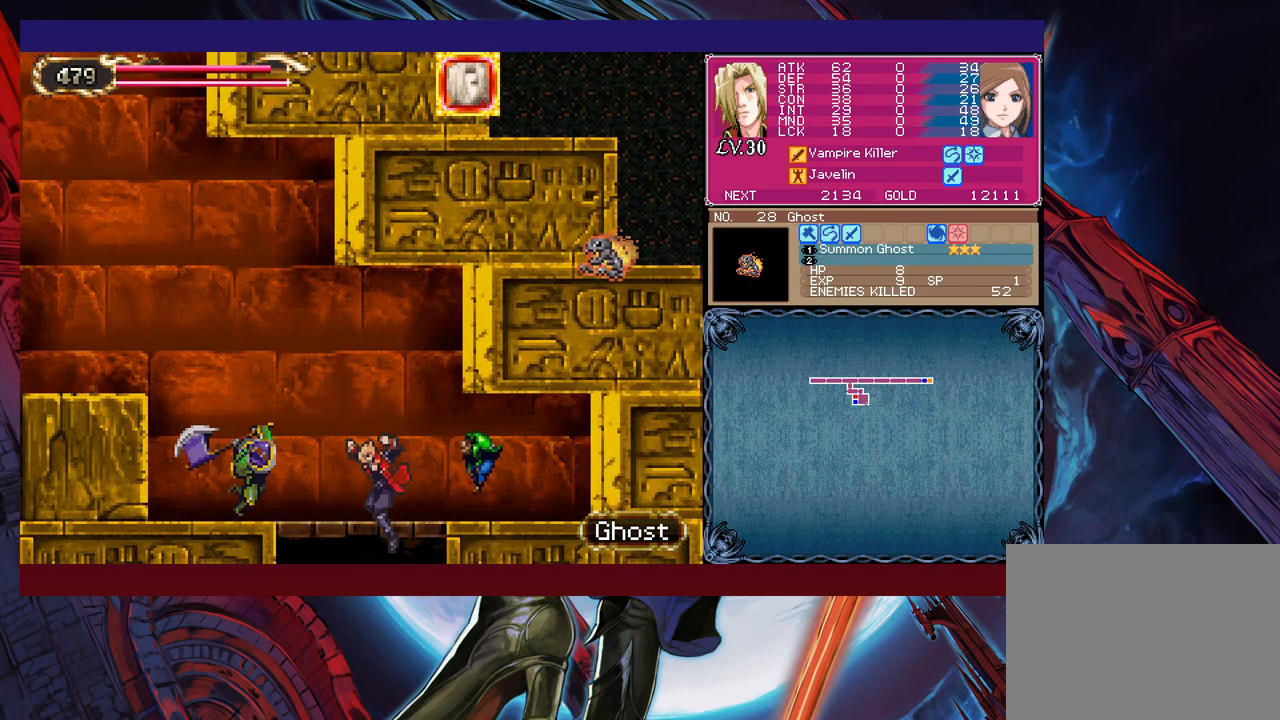
{"buttons": [], "left_stick": "down", "events": [[117, "left_stick", "left"], [300, "left_stick", "down"], [367, "B", "down"], [467, "B", "up"]]}
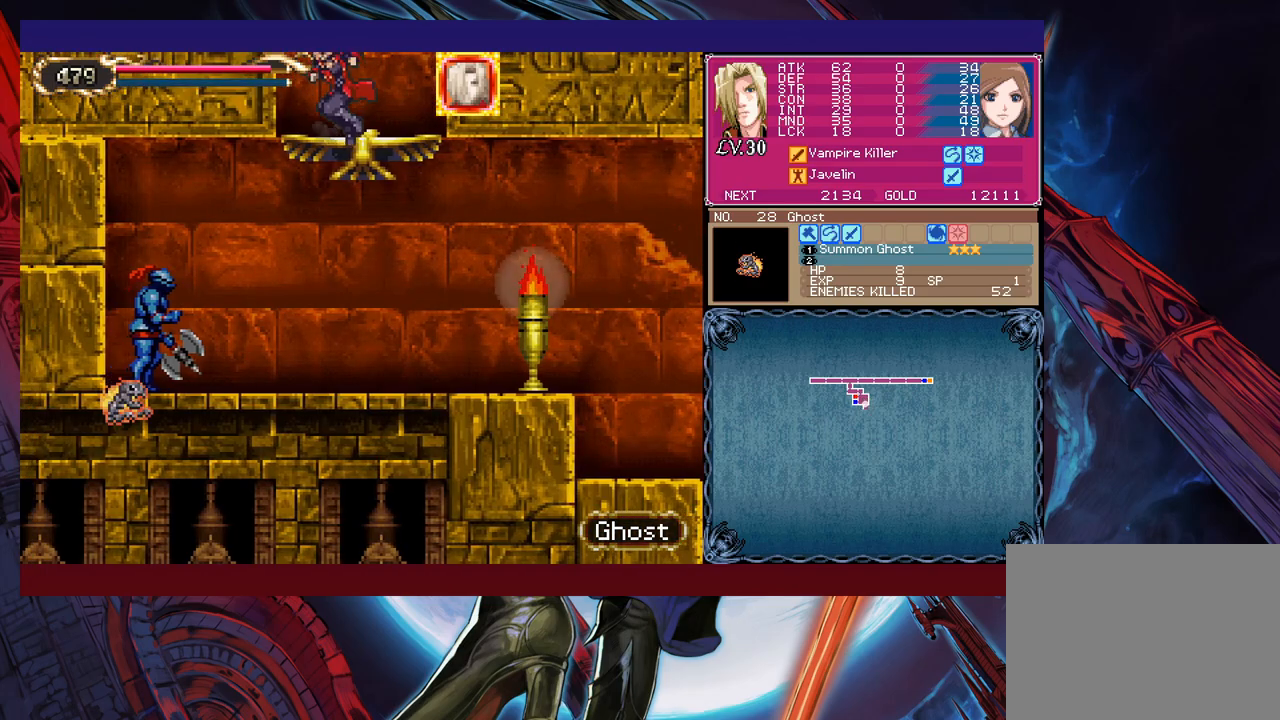
{"buttons": [], "left_stick": "right", "events": [[67, "left_stick", "right"]]}
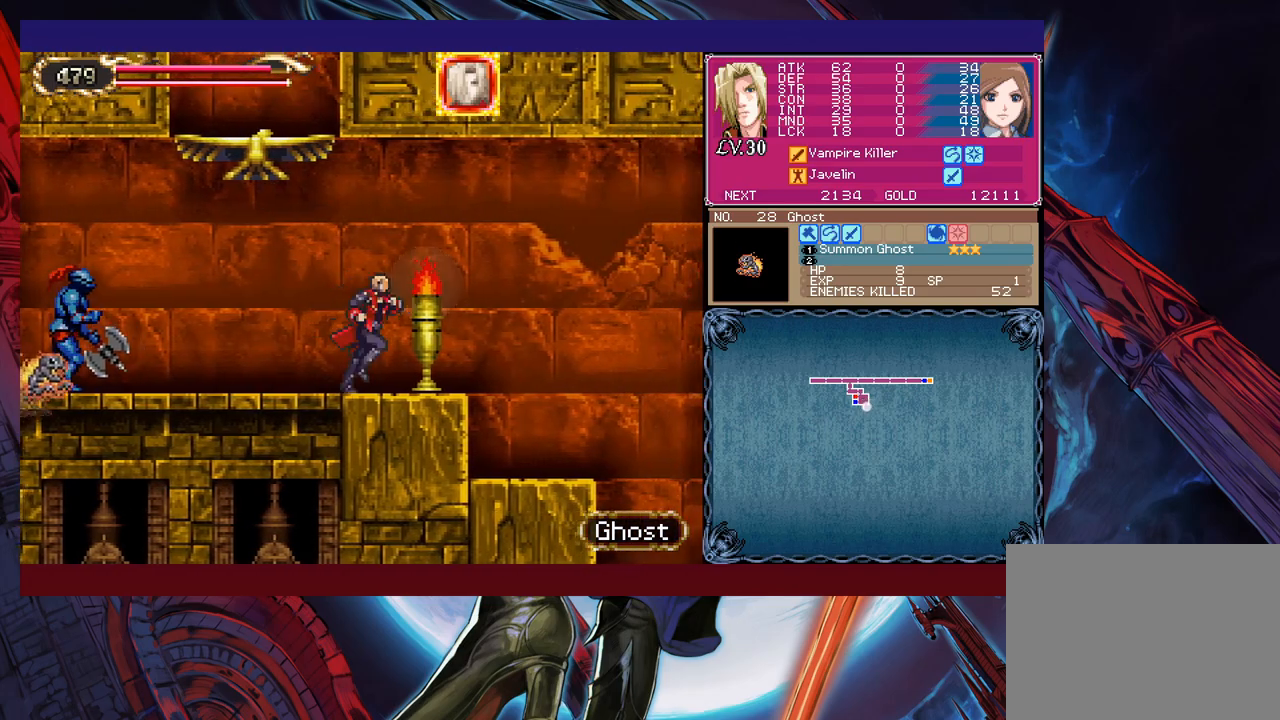
{"buttons": [], "left_stick": "right", "events": []}
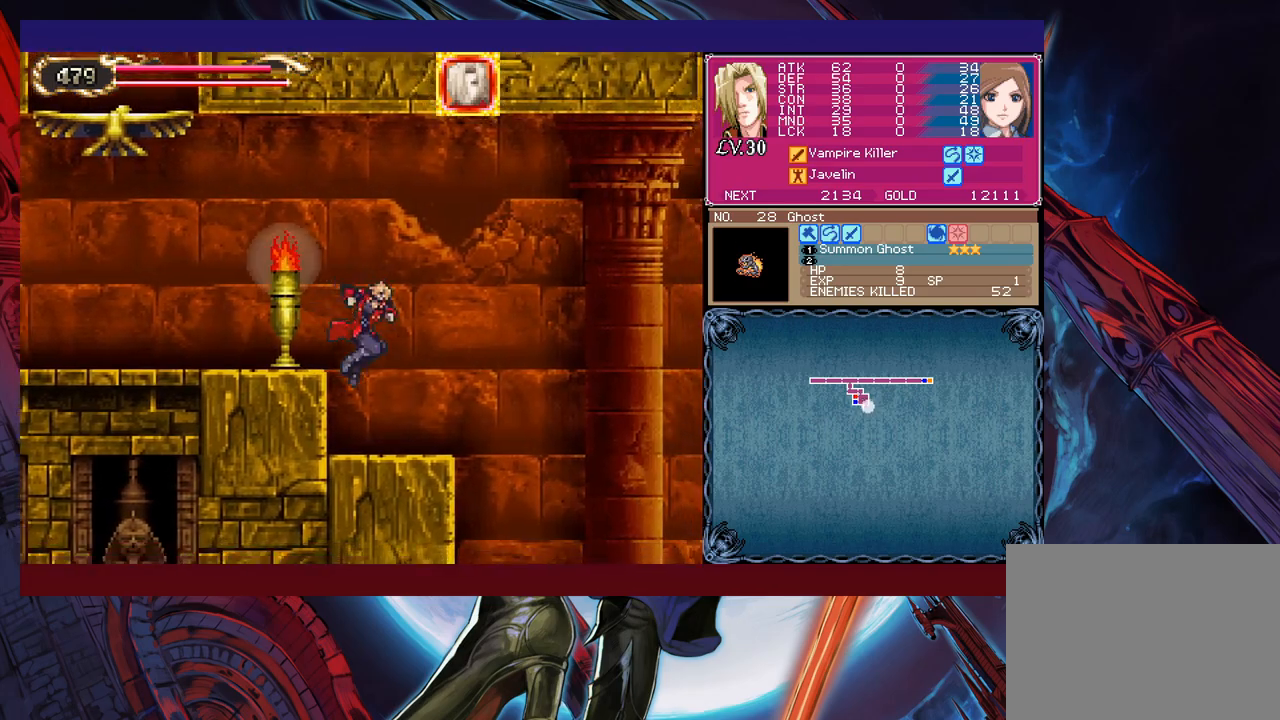
{"buttons": [], "left_stick": "right", "events": []}
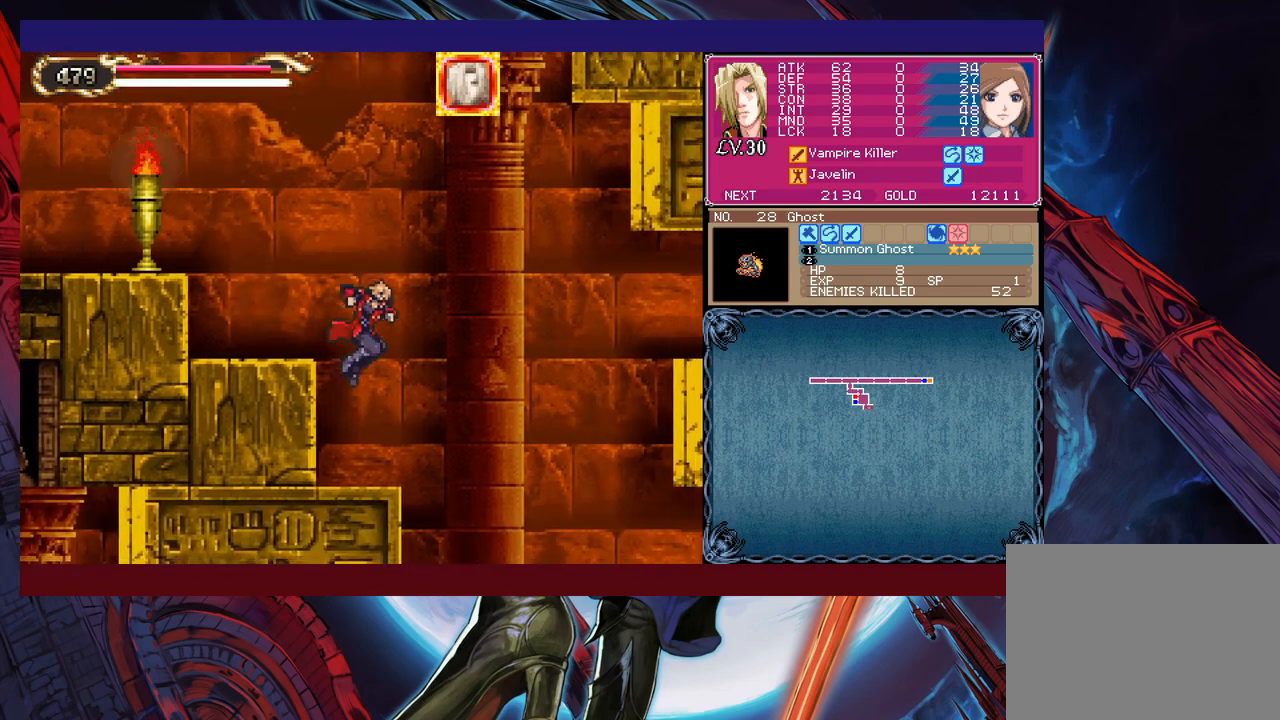
{"buttons": [], "left_stick": "right", "events": []}
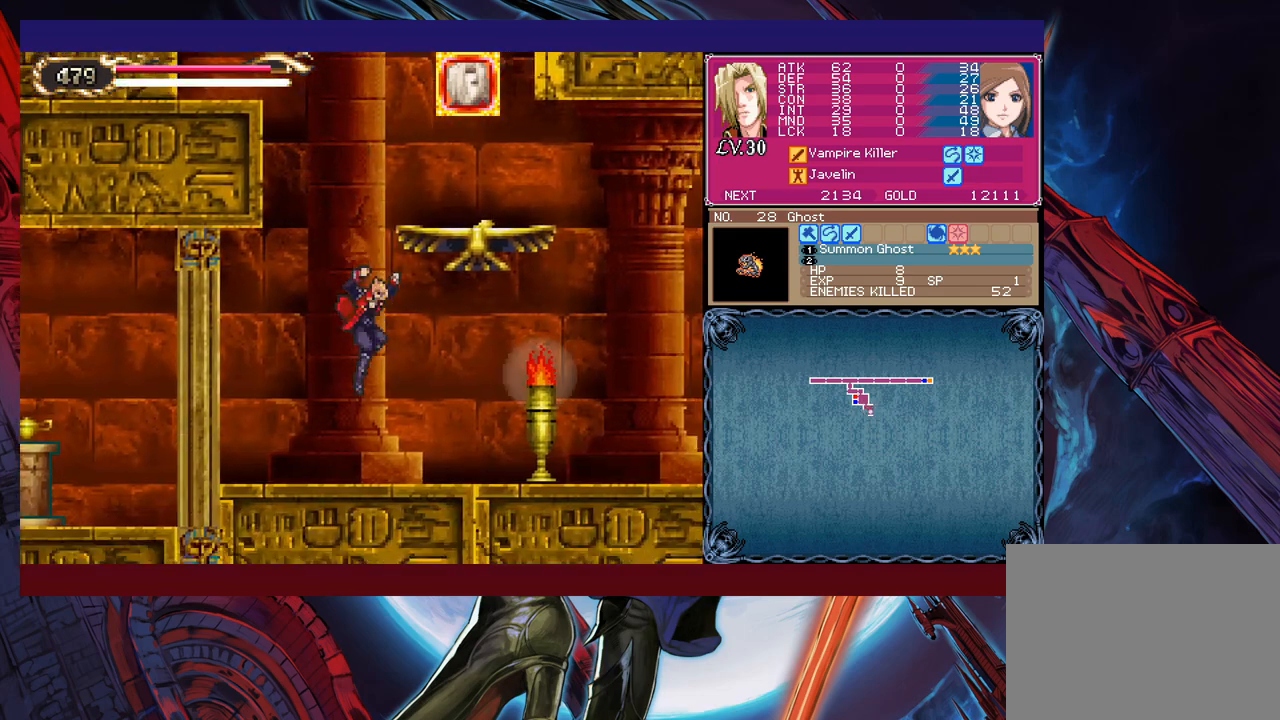
{"buttons": ["B"], "left_stick": "center", "events": [[50, "B", "down"], [300, "B", "up"], [350, "B", "down"], [450, "left_stick", "center"]]}
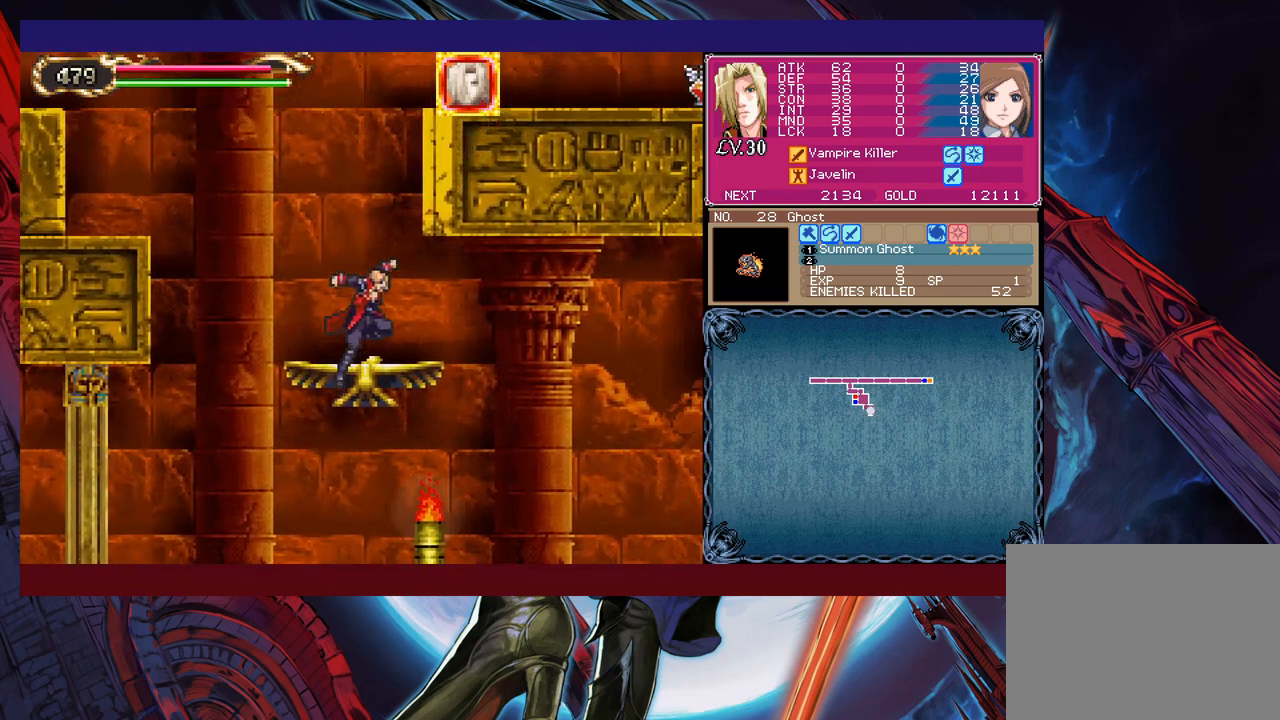
{"buttons": ["B"], "left_stick": "center", "events": [[267, "B", "up"], [467, "B", "down"]]}
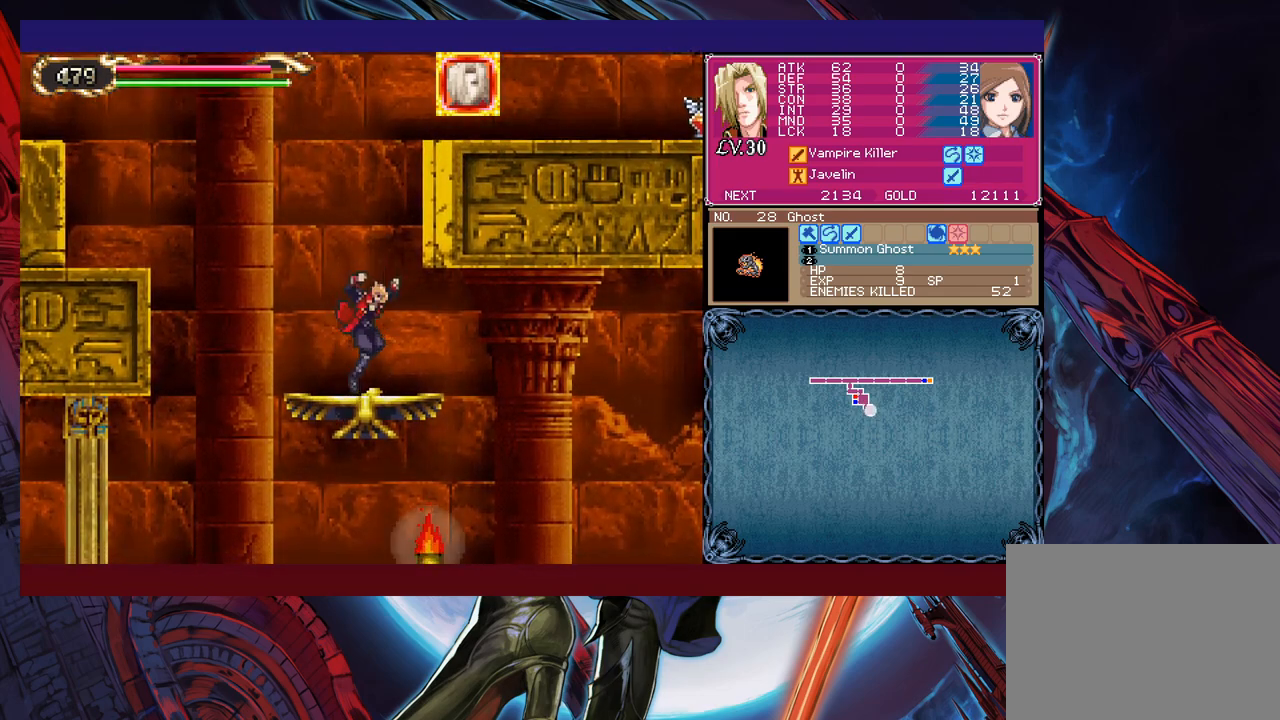
{"buttons": ["B"], "left_stick": "right", "events": [[167, "left_stick", "right"], [217, "B", "up"], [267, "B", "down"]]}
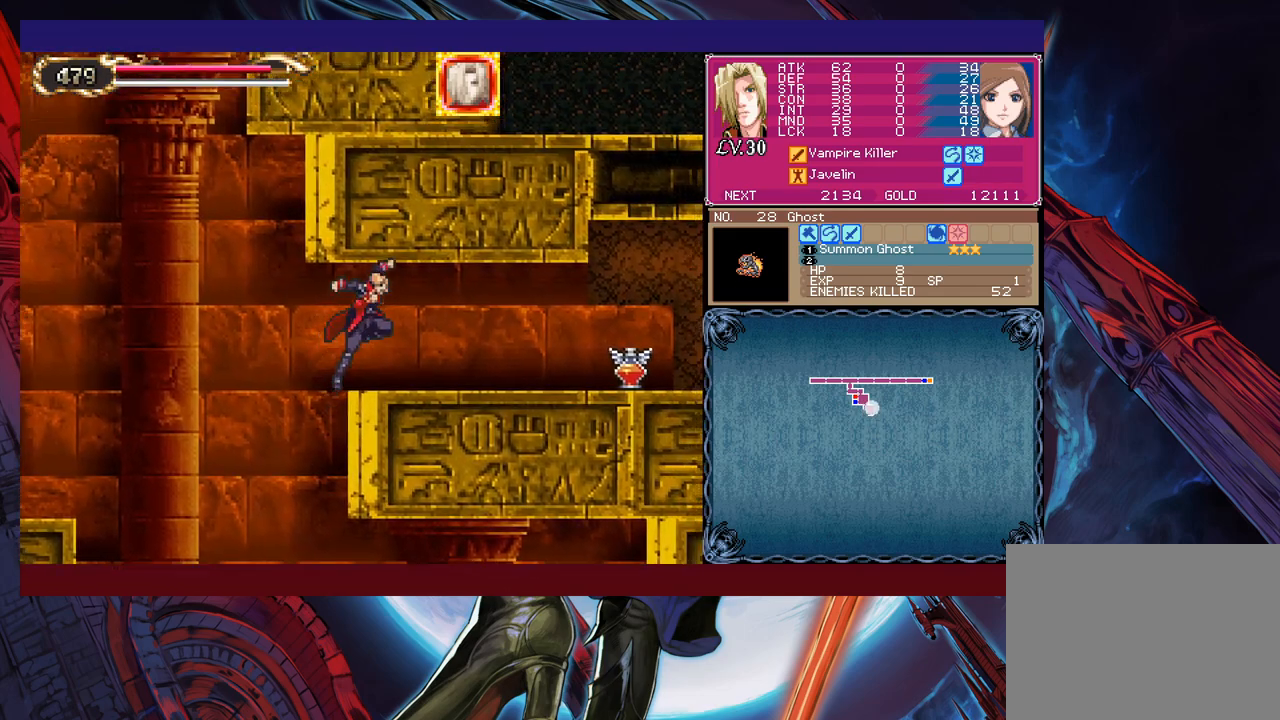
{"buttons": [], "left_stick": "right", "events": [[100, "B", "up"]]}
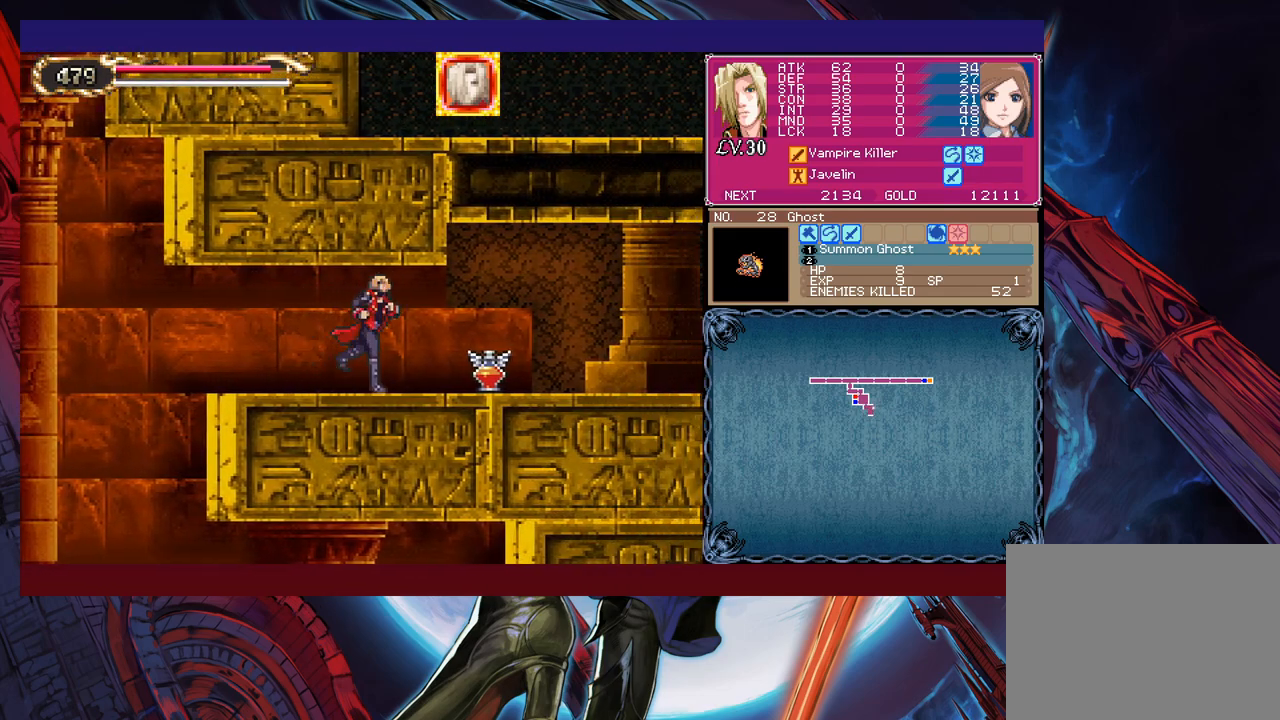
{"buttons": [], "left_stick": "right", "events": []}
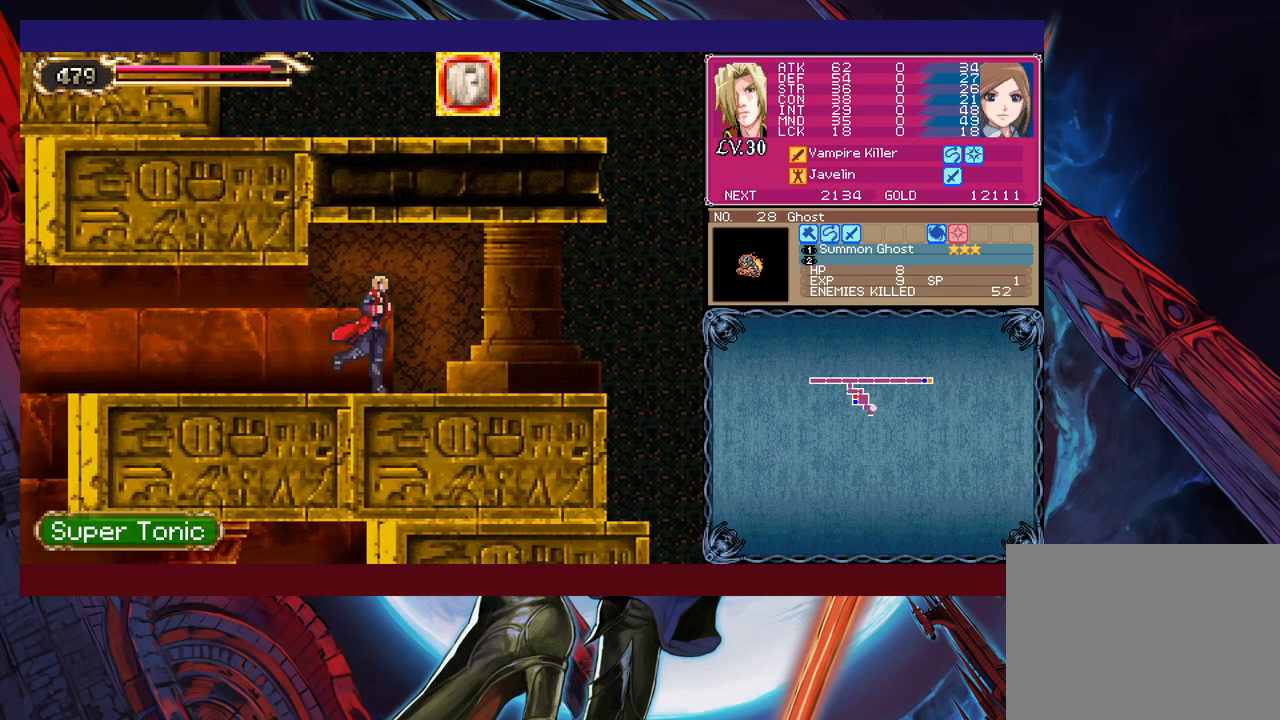
{"buttons": [], "left_stick": "left", "events": [[267, "Y", "down"], [267, "left_stick", "center"], [317, "B", "down"], [317, "Y", "up"], [367, "B", "up"], [367, "left_stick", "down-left"], [467, "left_stick", "left"]]}
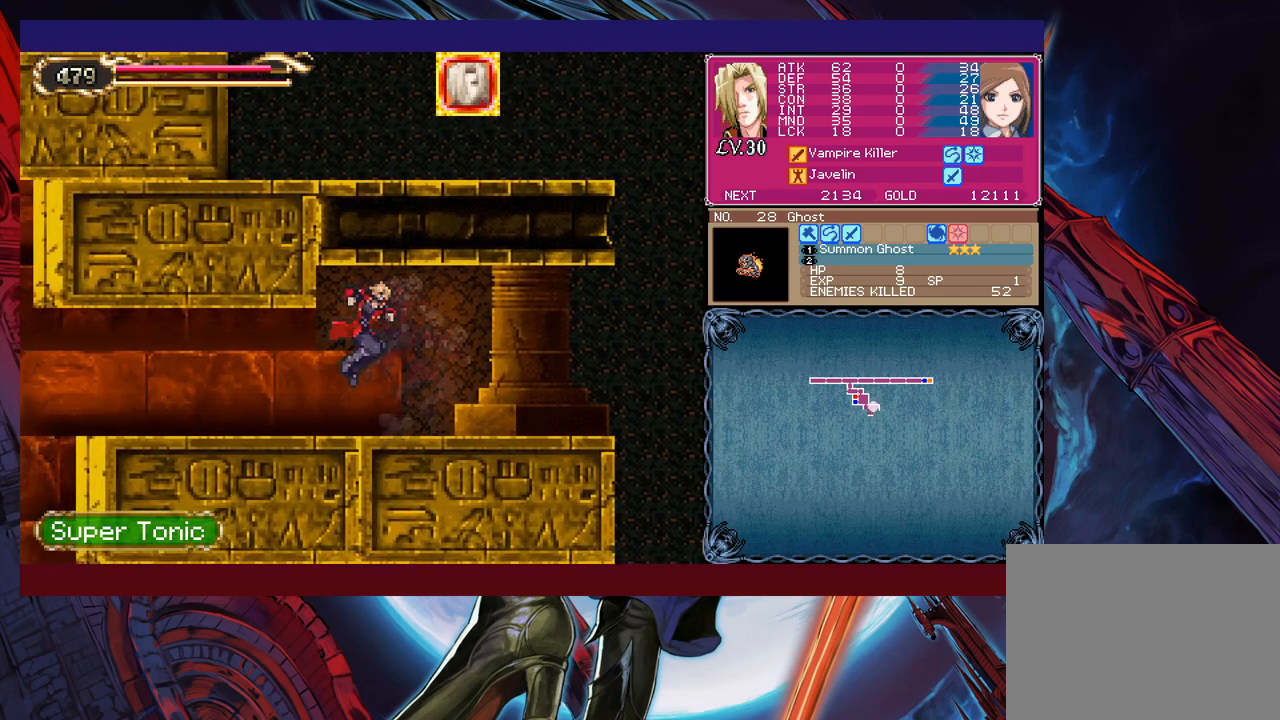
{"buttons": ["B"], "left_stick": "right", "events": [[167, "left_stick", "right"], [200, "Y", "down"], [217, "B", "down"], [217, "Y", "up"], [250, "B", "up"], [267, "left_stick", "down-left"], [367, "left_stick", "left"], [467, "Y", "down"], [467, "left_stick", "right"], [500, "B", "down"], [500, "Y", "up"]]}
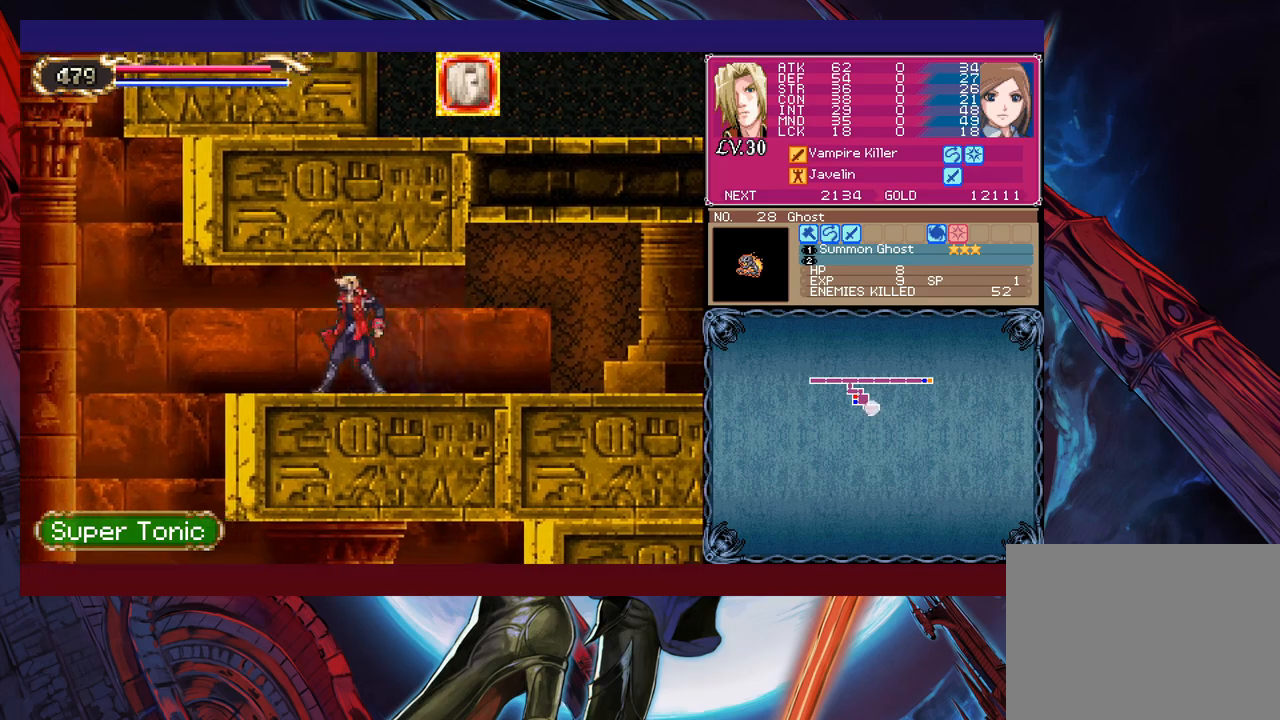
{"buttons": [], "left_stick": "left", "events": [[17, "B", "up"], [50, "left_stick", "left"], [217, "left_stick", "right"], [250, "B", "down"], [267, "B", "up"], [300, "left_stick", "left"]]}
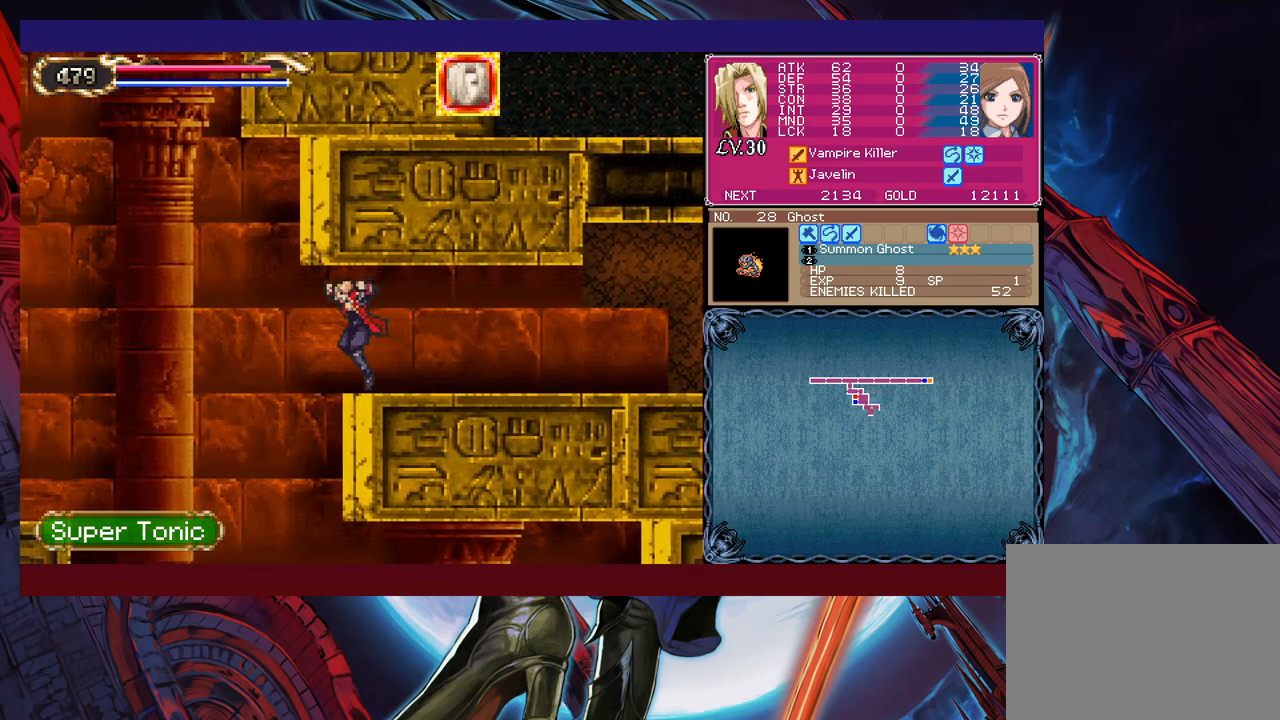
{"buttons": [], "left_stick": "right", "events": [[300, "left_stick", "right"]]}
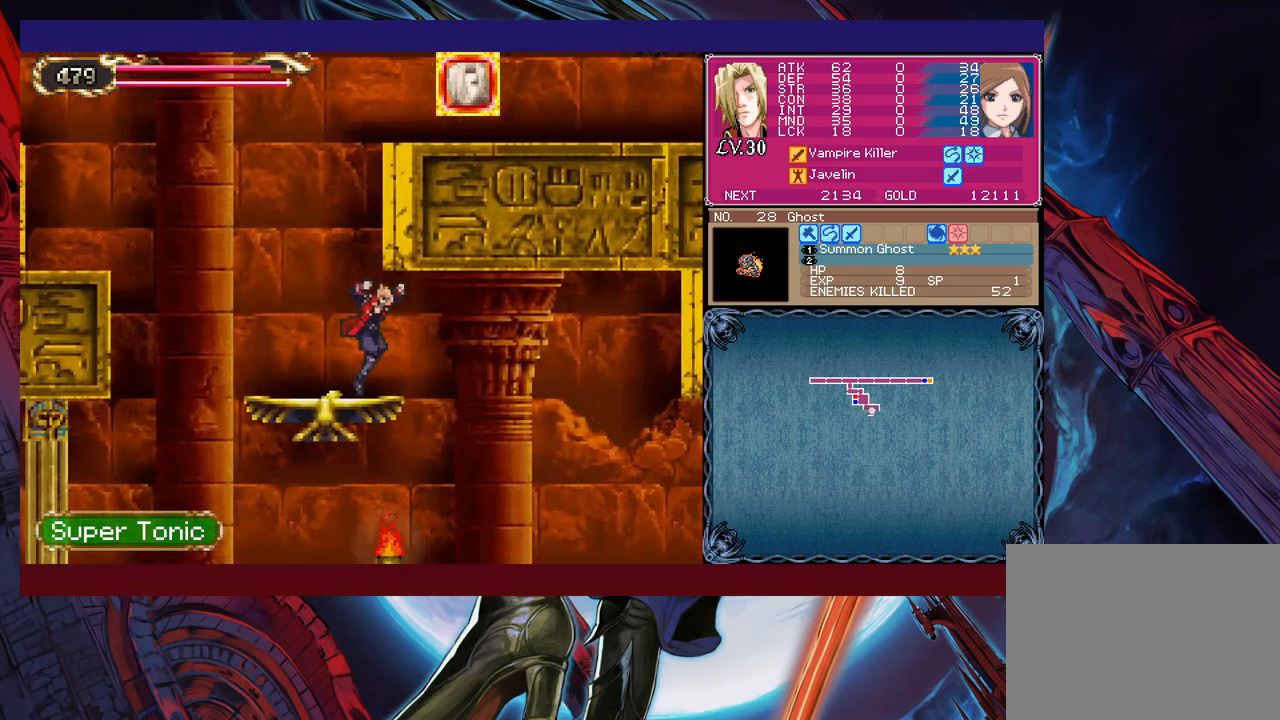
{"buttons": [], "left_stick": "right", "events": [[217, "B", "down"], [300, "B", "up"]]}
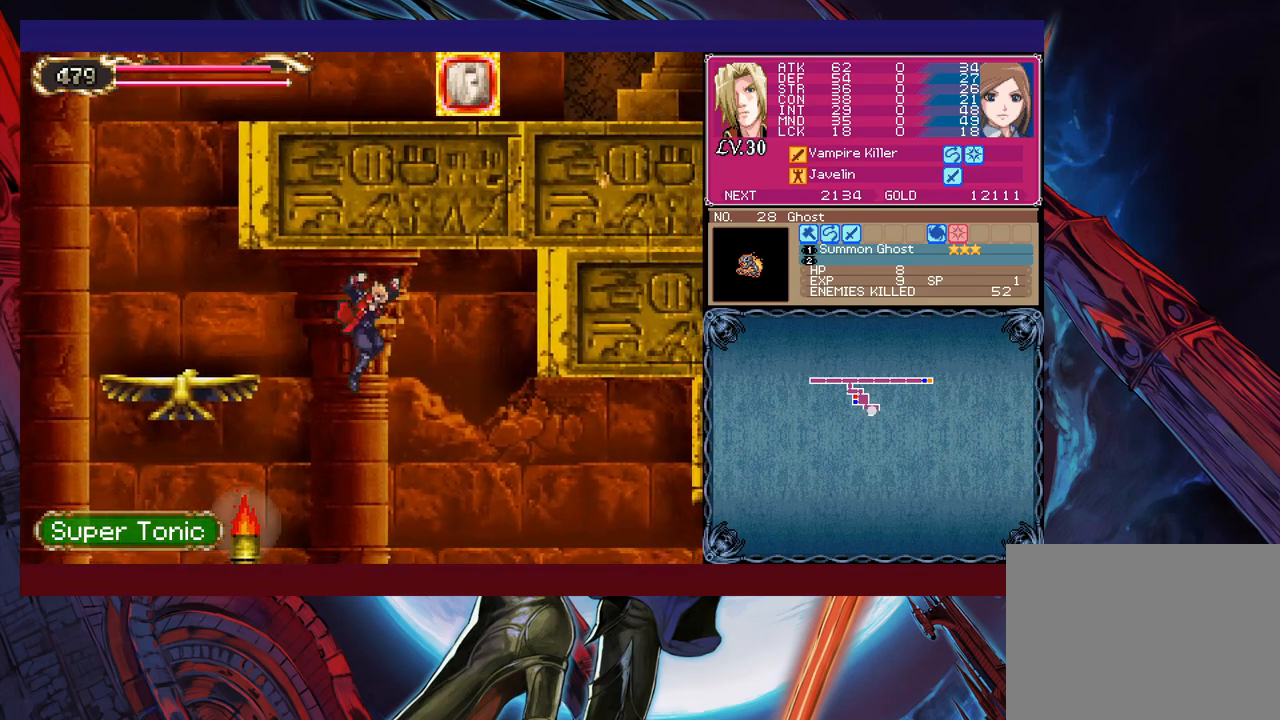
{"buttons": [], "left_stick": "right", "events": []}
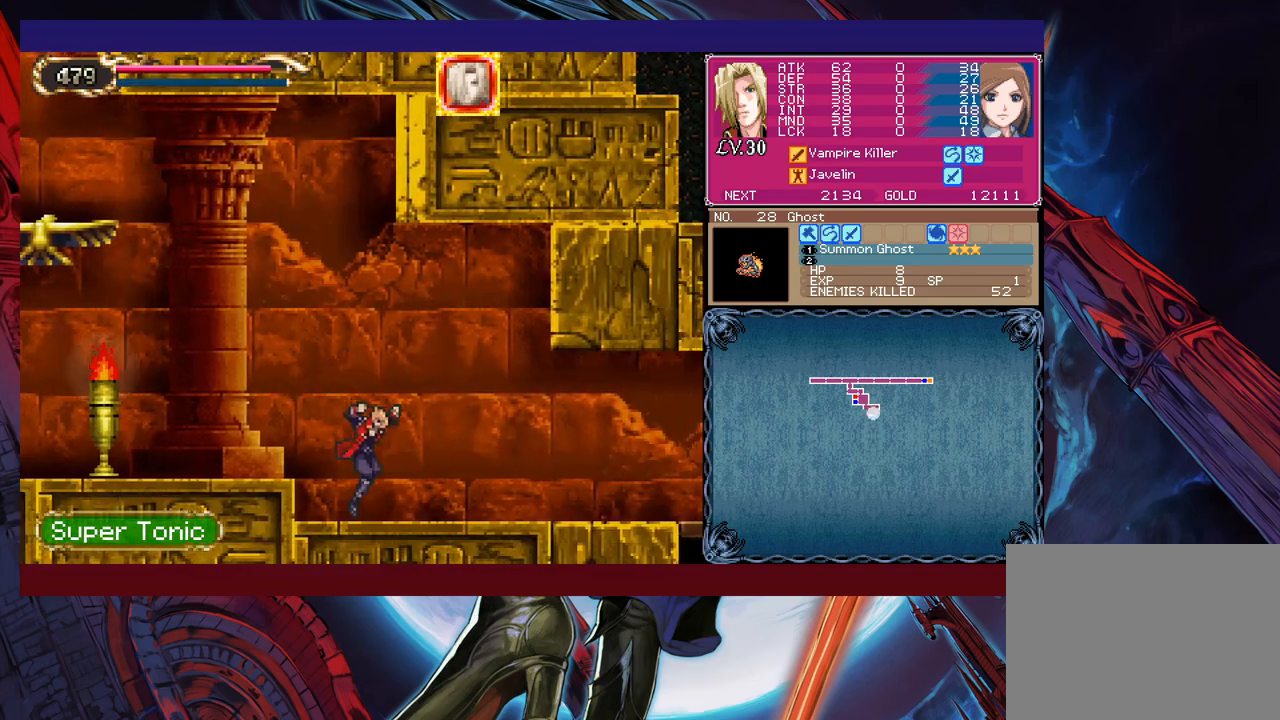
{"buttons": [], "left_stick": "right", "events": []}
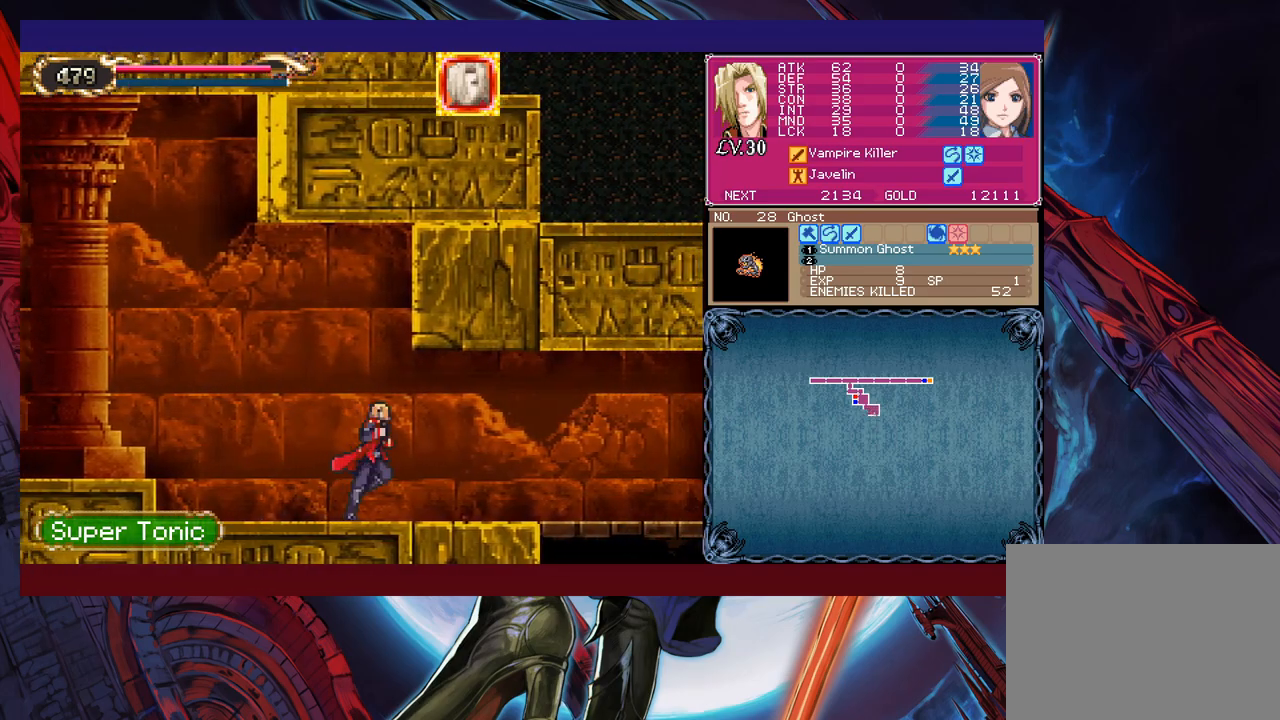
{"buttons": [], "left_stick": "right", "events": []}
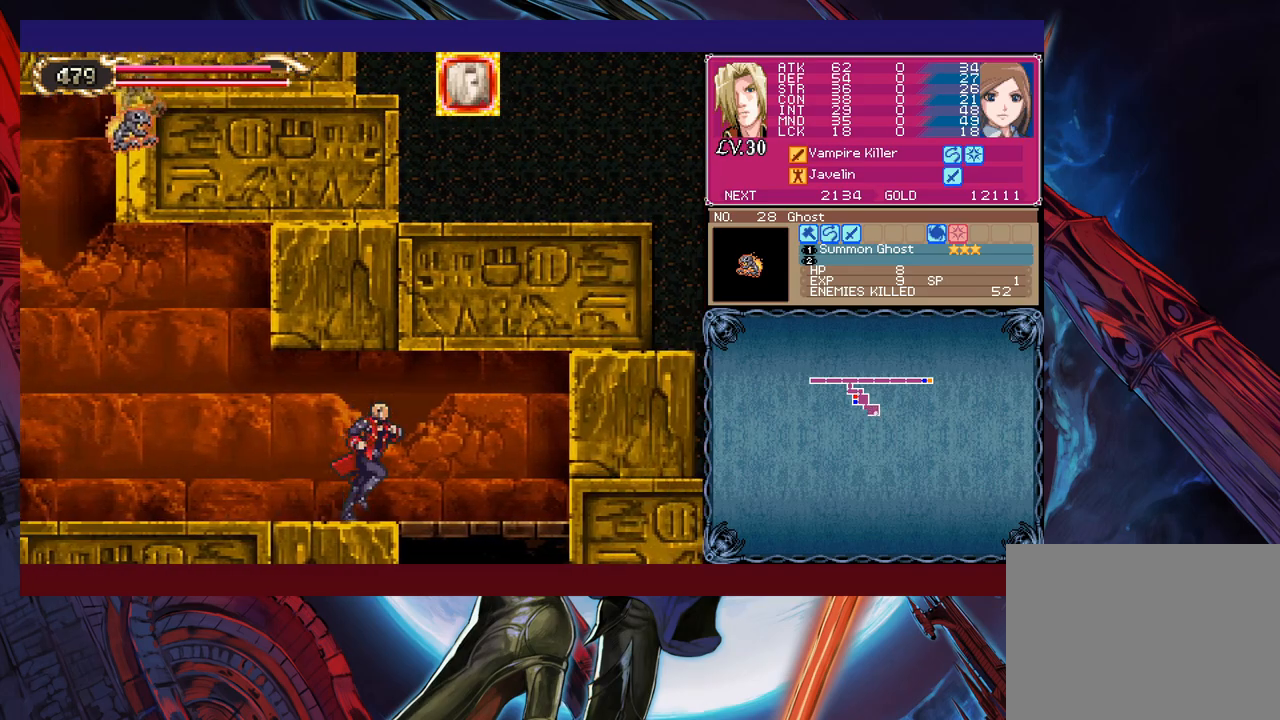
{"buttons": [], "left_stick": "center", "events": [[117, "left_stick", "down-right"], [167, "B", "down"], [250, "B", "up"], [300, "left_stick", "right"], [400, "left_stick", "center"]]}